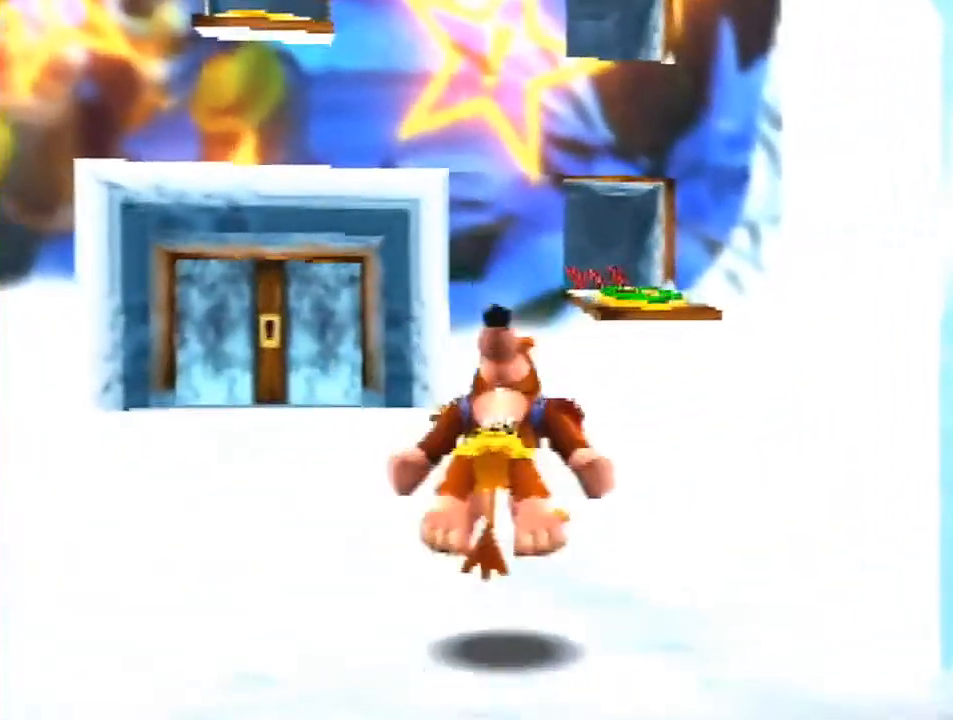
Gameplay with a controller (Nintendo layout); each line is a JSON object with the inputs held at the frame after it. "events" lists button and stick changes between this image and that frame as [ms after this image, input, new state], when the widget could be followed in between. Not read: L1 L3 R3.
{"buttons": ["A", "Z"], "left_stick": "up", "events": [[300, "A", "down"]]}
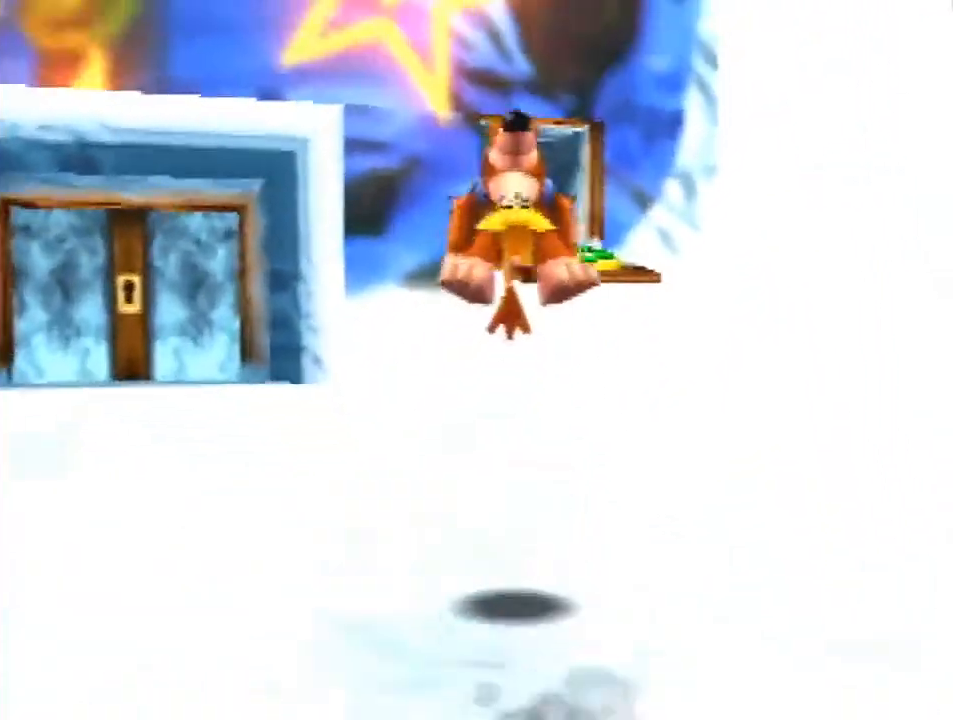
{"buttons": ["Z"], "left_stick": "up", "events": [[33, "A", "up"]]}
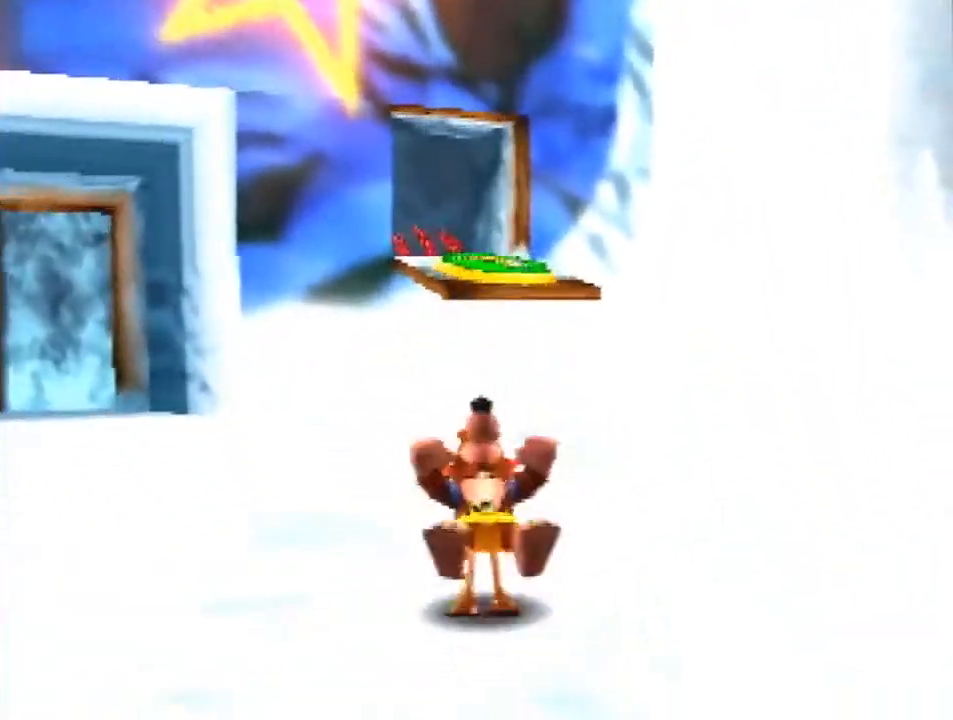
{"buttons": ["R1", "Z"], "left_stick": "up", "events": [[67, "A", "down"], [233, "R1", "down"], [333, "A", "up"]]}
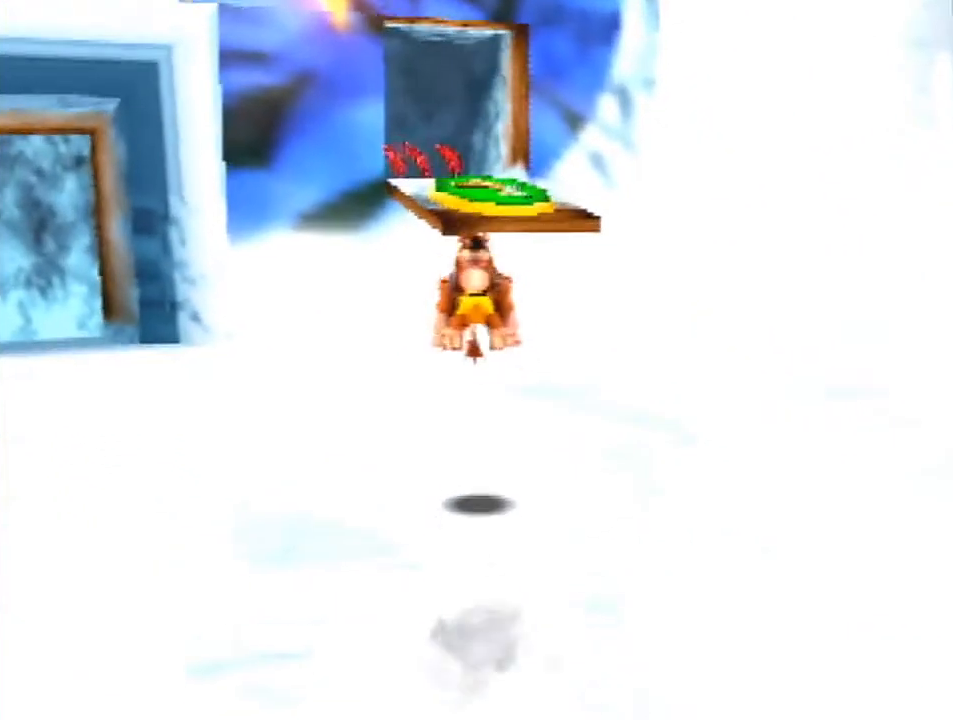
{"buttons": ["Z"], "left_stick": "up", "events": [[100, "R1", "up"]]}
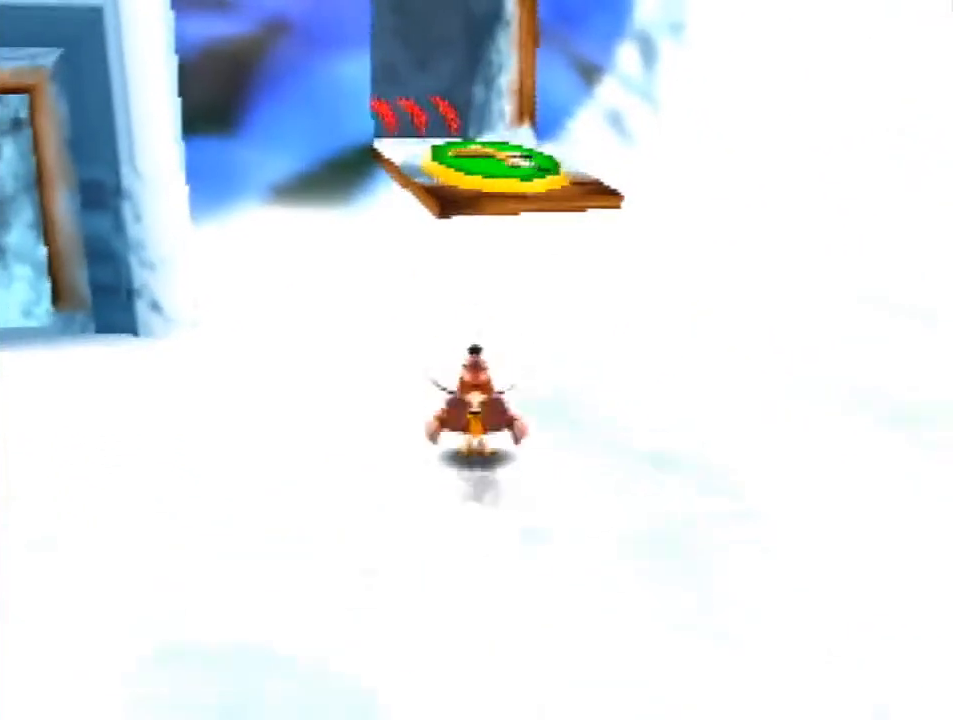
{"buttons": ["A", "Z"], "left_stick": "up", "events": [[33, "A", "down"]]}
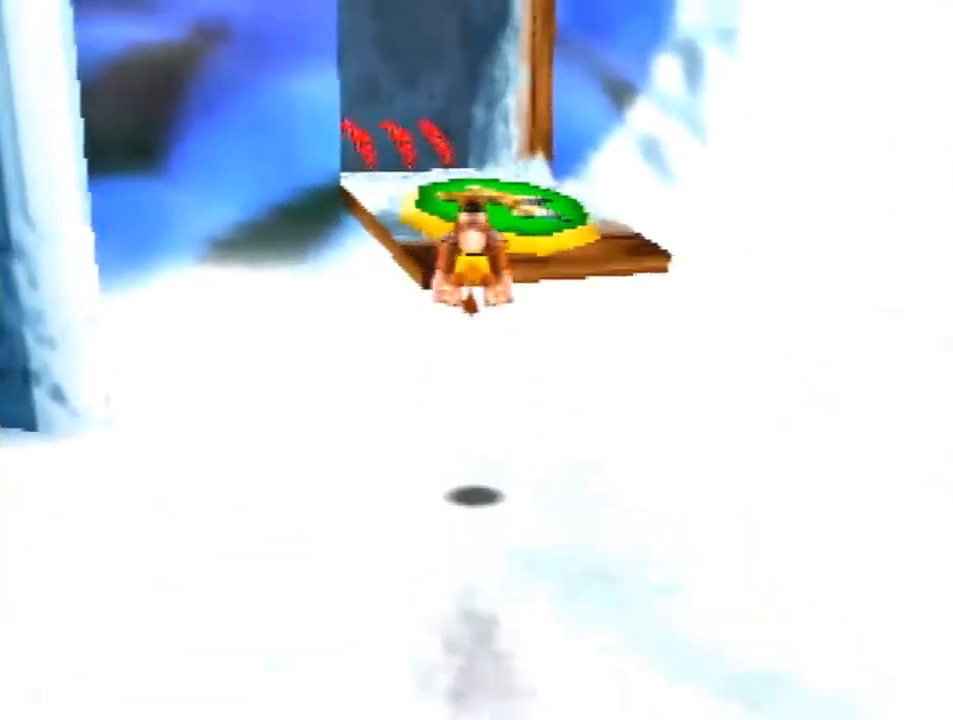
{"buttons": ["A"], "left_stick": "center", "events": [[67, "B", "down"], [100, "Z", "up"], [167, "left_stick", "up-left"], [200, "A", "up"], [200, "B", "up"], [400, "A", "down"], [433, "left_stick", "center"]]}
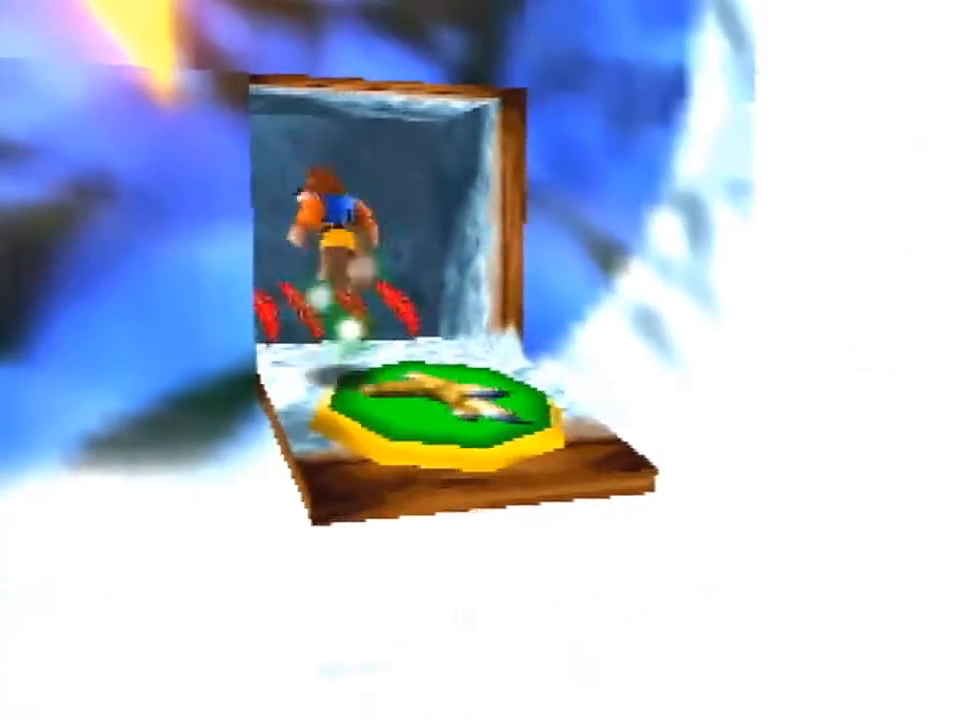
{"buttons": ["A"], "left_stick": "center", "events": []}
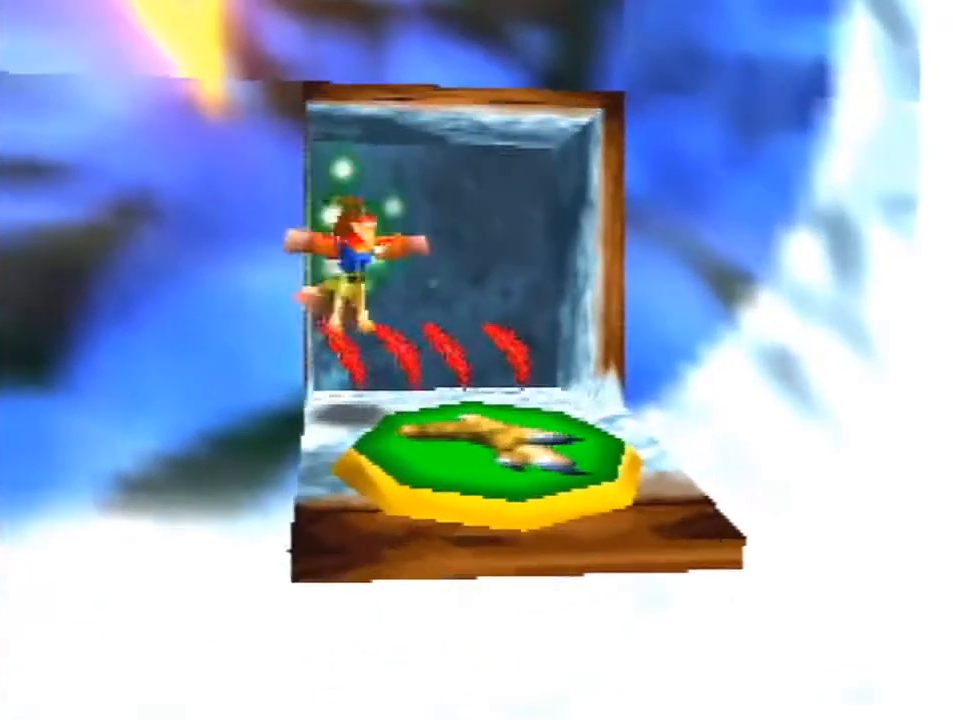
{"buttons": ["A"], "left_stick": "left", "events": [[200, "left_stick", "left"]]}
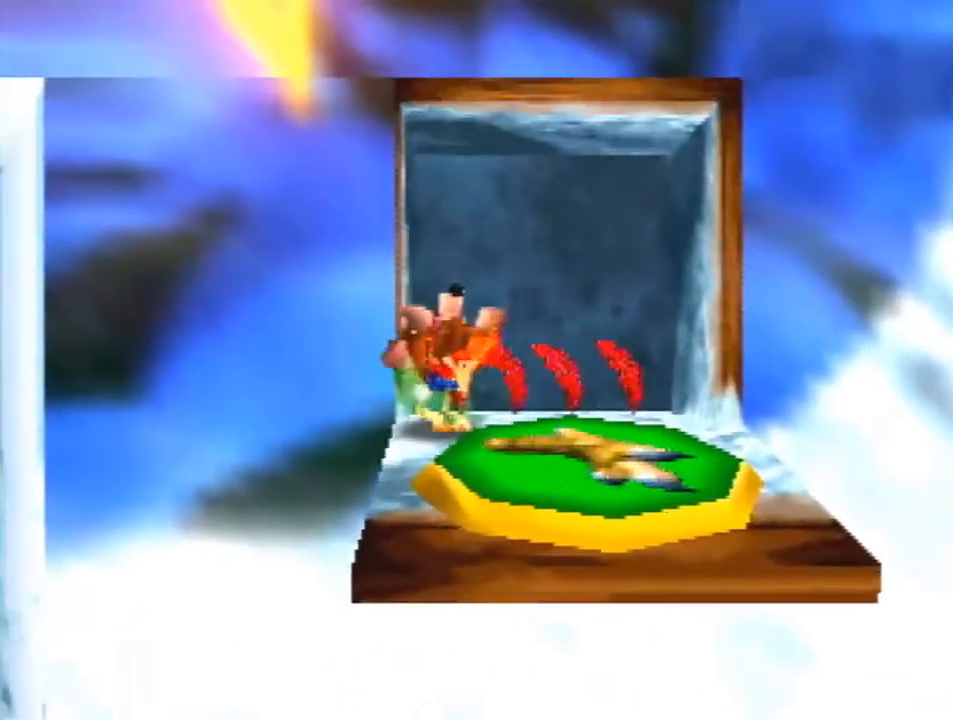
{"buttons": ["A"], "left_stick": "left", "events": []}
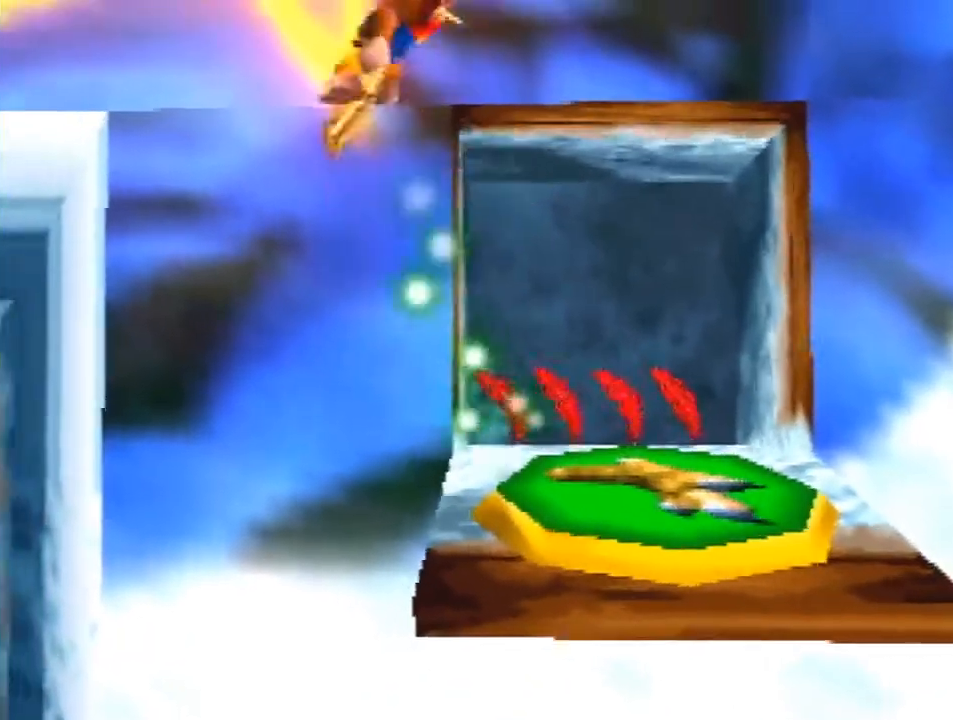
{"buttons": ["A"], "left_stick": "left", "events": []}
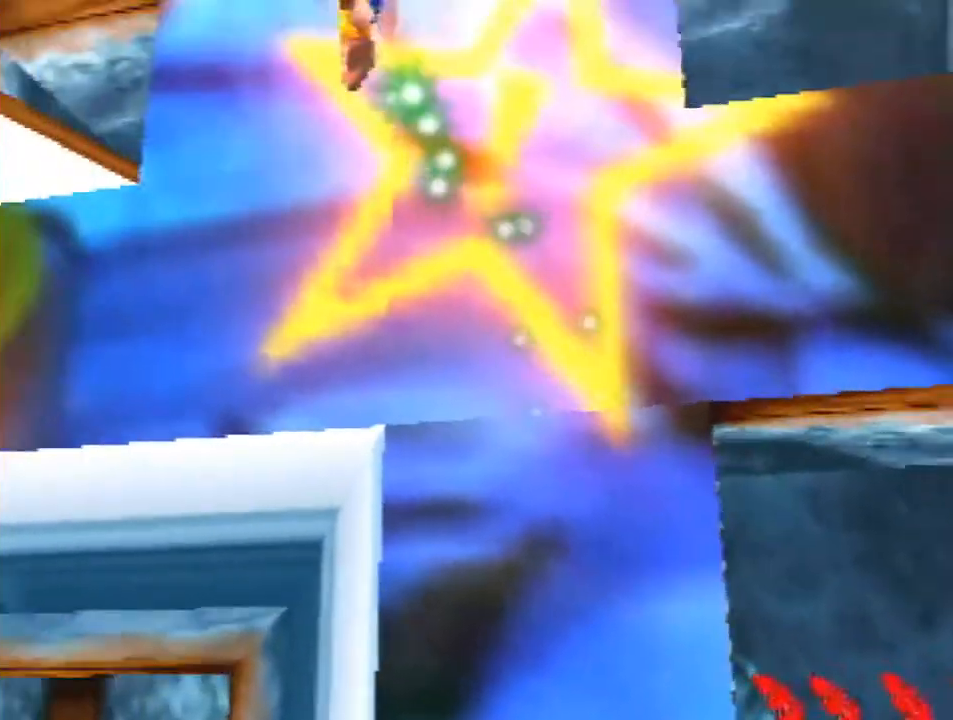
{"buttons": [], "left_stick": "up-left", "events": [[200, "left_stick", "up-left"], [333, "A", "up"]]}
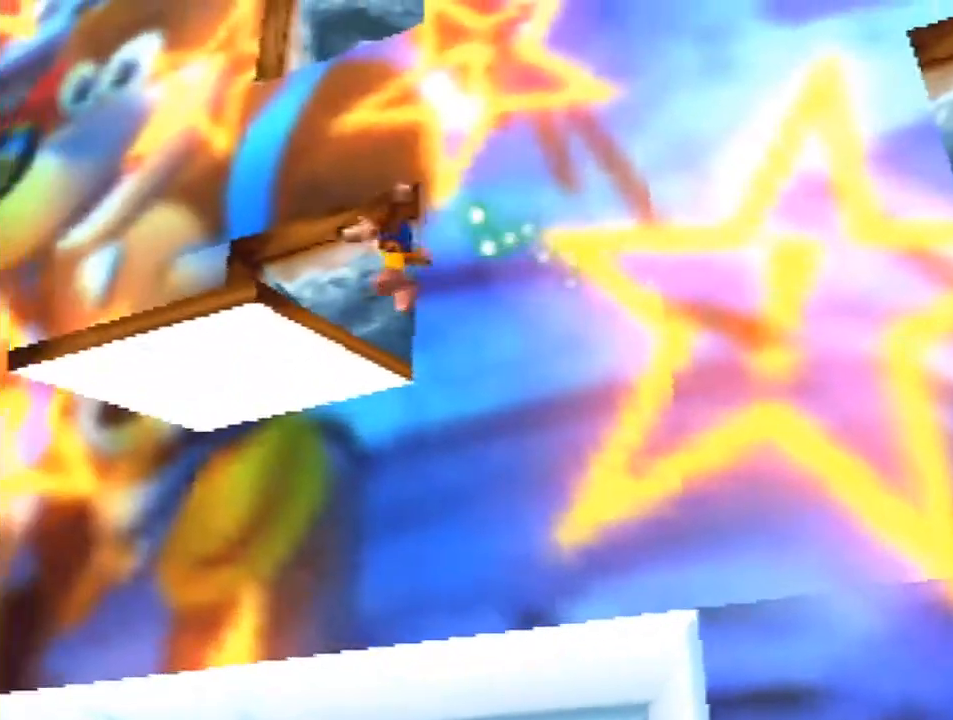
{"buttons": ["B"], "left_stick": "up", "events": [[67, "A", "down"], [167, "A", "up"], [300, "left_stick", "up"], [400, "B", "down"]]}
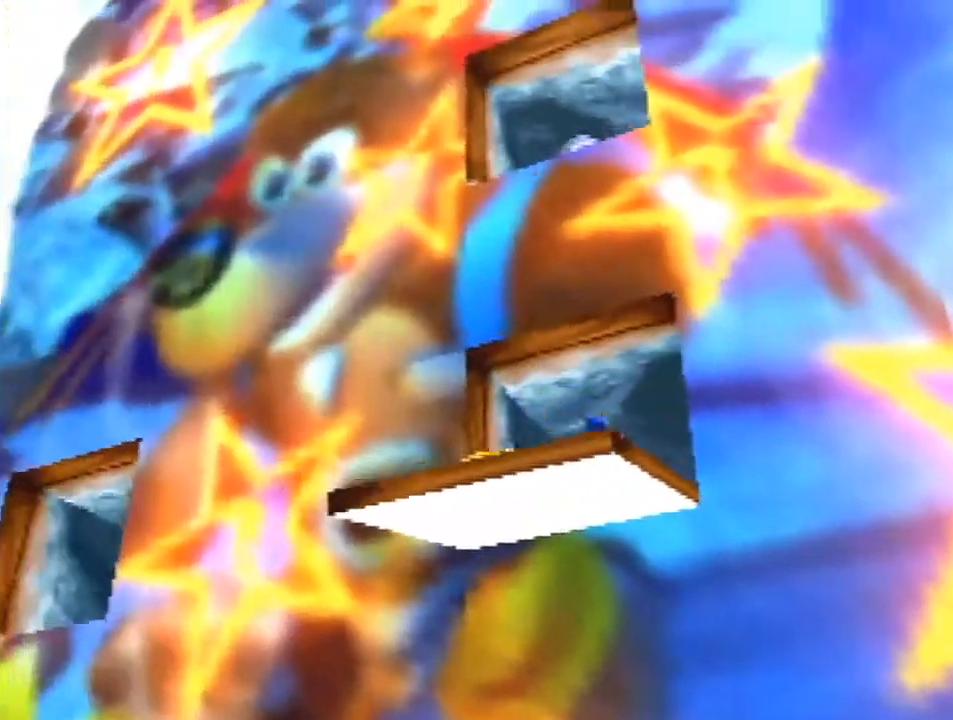
{"buttons": ["A"], "left_stick": "up-left", "events": [[33, "B", "up"], [467, "A", "down"], [467, "left_stick", "up-left"]]}
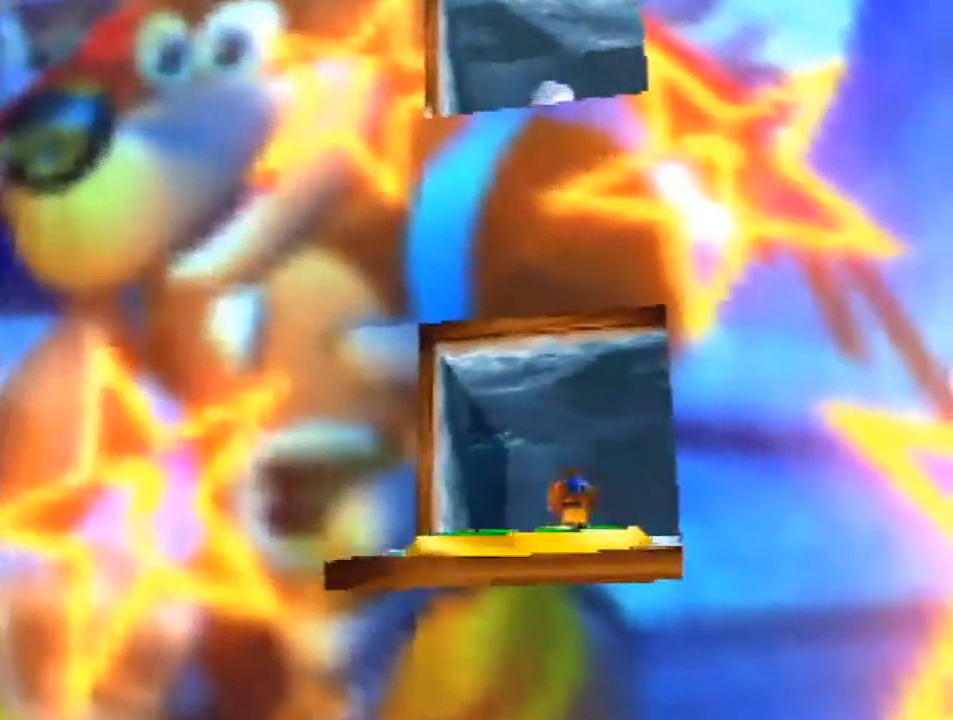
{"buttons": ["A"], "left_stick": "up-left", "events": [[33, "A", "up"], [500, "A", "down"]]}
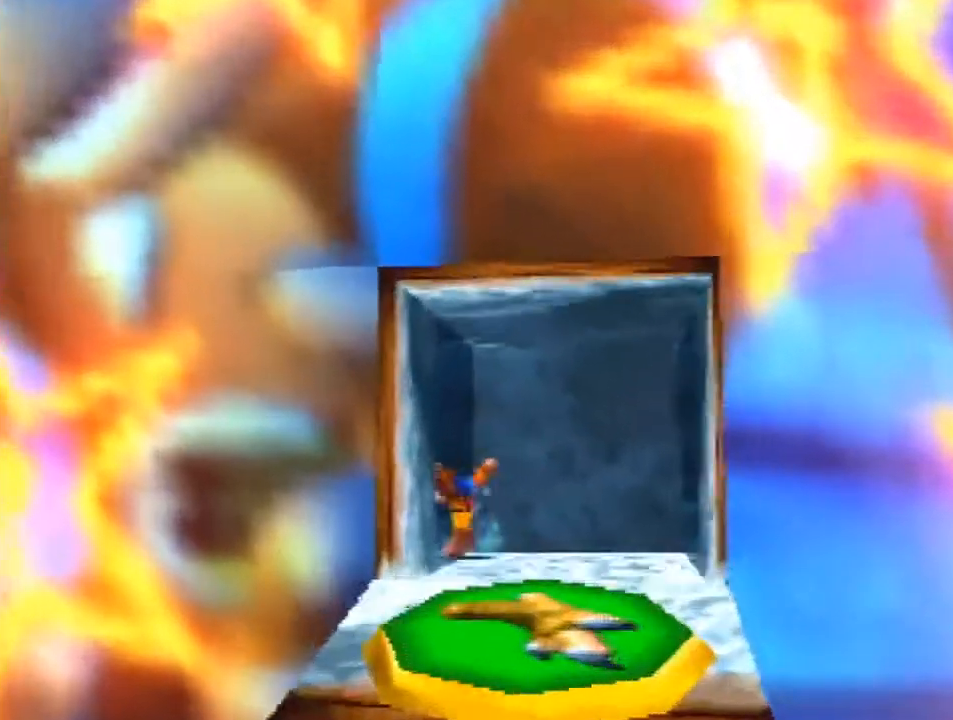
{"buttons": [], "left_stick": "left", "events": [[67, "left_stick", "left"], [100, "A", "up"], [367, "B", "down"], [500, "B", "up"]]}
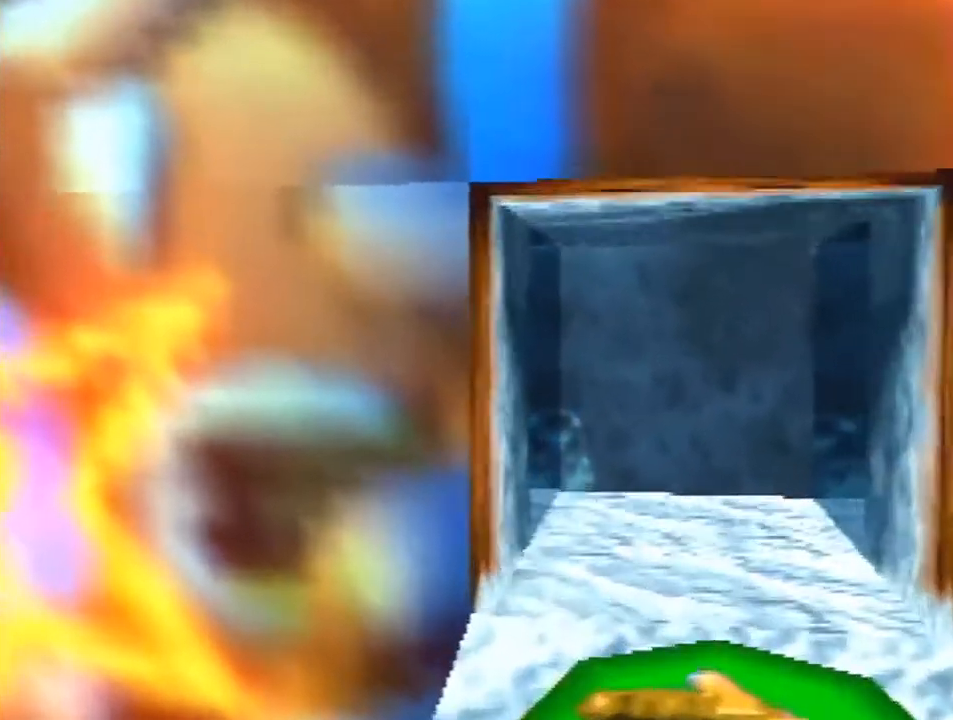
{"buttons": ["A"], "left_stick": "left", "events": [[433, "A", "down"]]}
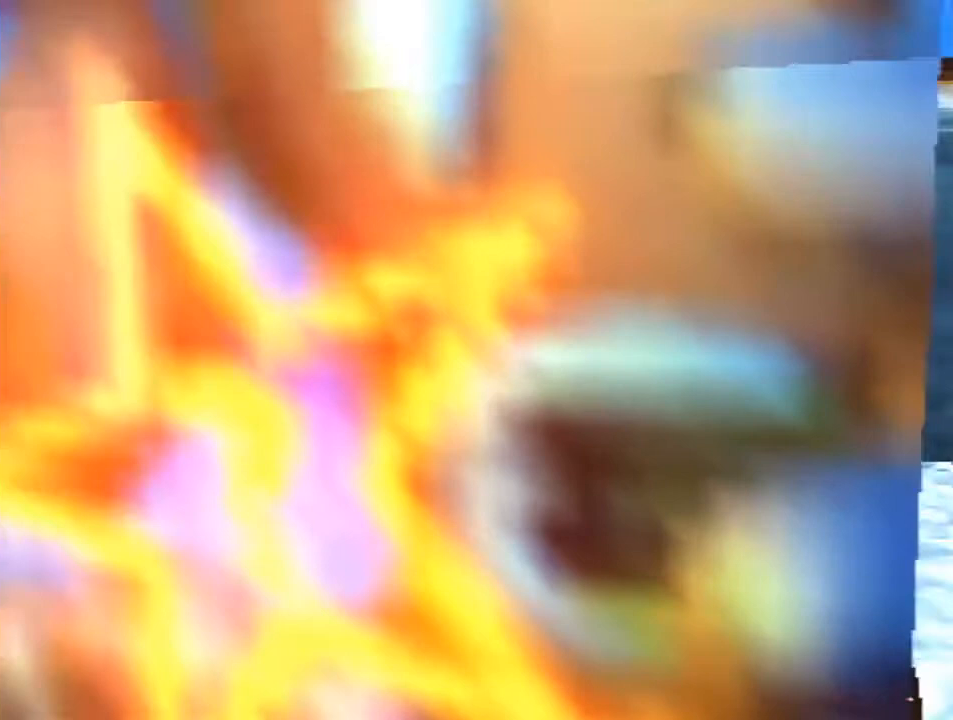
{"buttons": [], "left_stick": "up-left", "events": [[33, "A", "up"], [100, "A", "down"], [200, "A", "up"], [367, "left_stick", "up-left"]]}
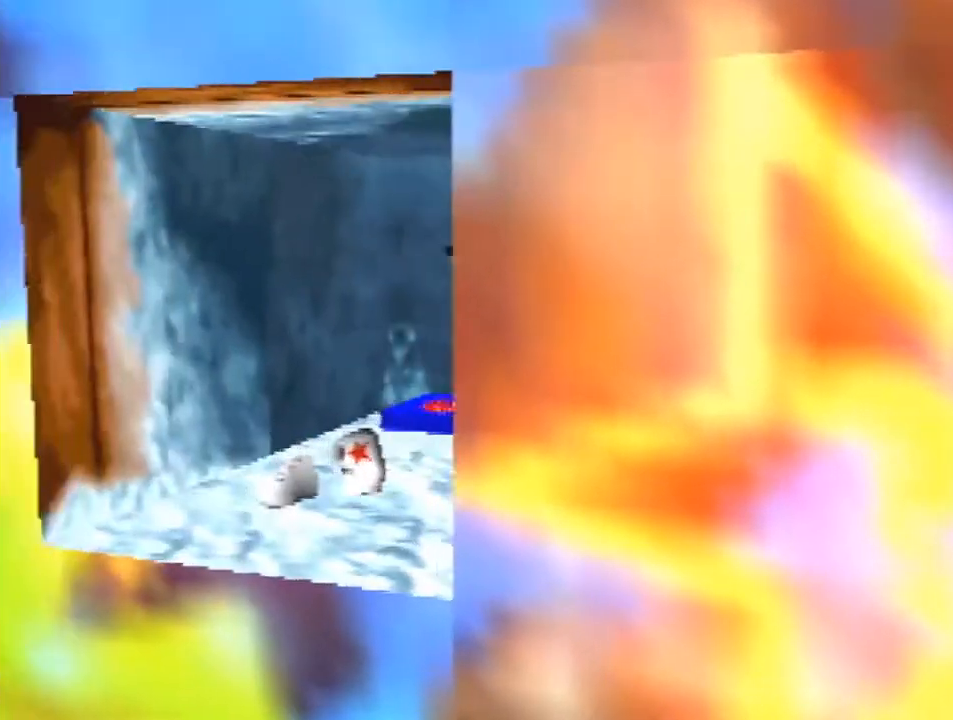
{"buttons": ["Z"], "left_stick": "up", "events": [[167, "Z", "down"], [500, "left_stick", "up"]]}
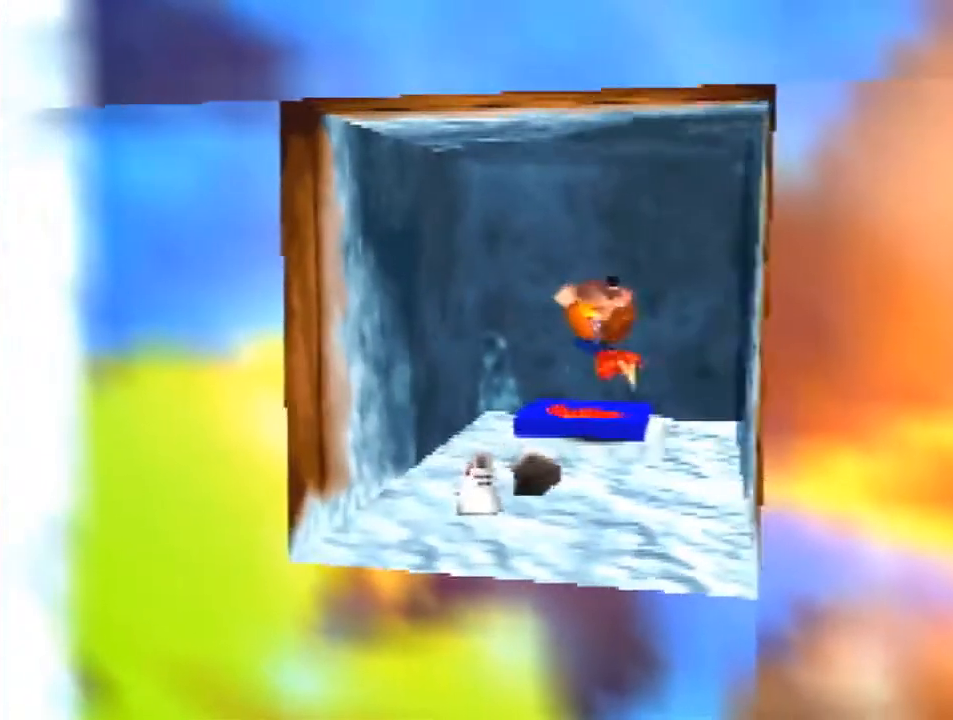
{"buttons": ["Z"], "left_stick": "center", "events": [[200, "left_stick", "center"]]}
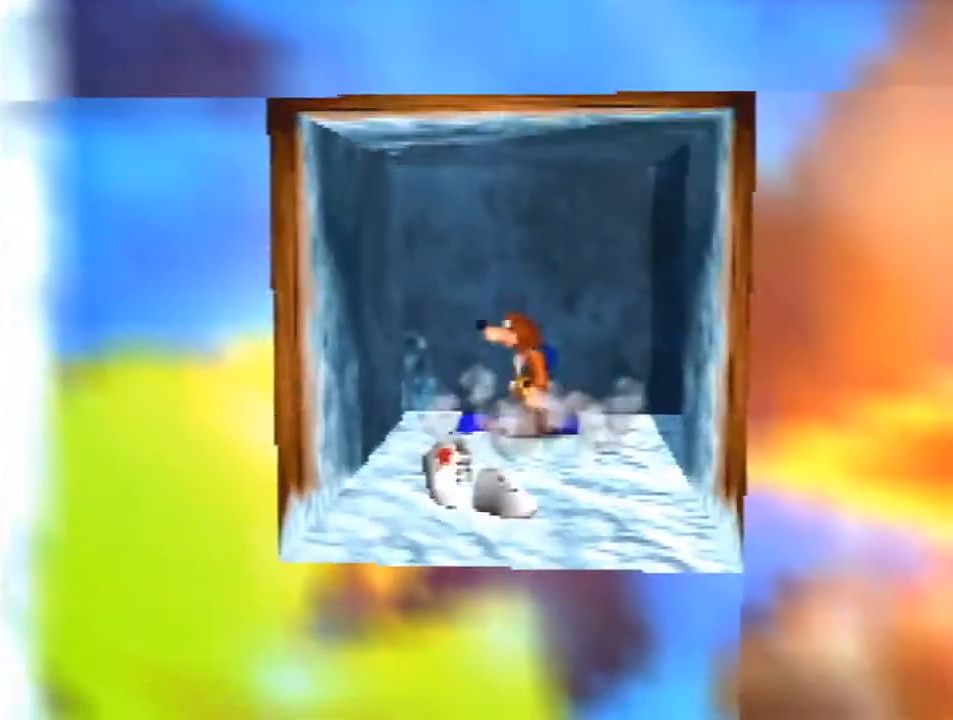
{"buttons": ["Z"], "left_stick": "center", "events": []}
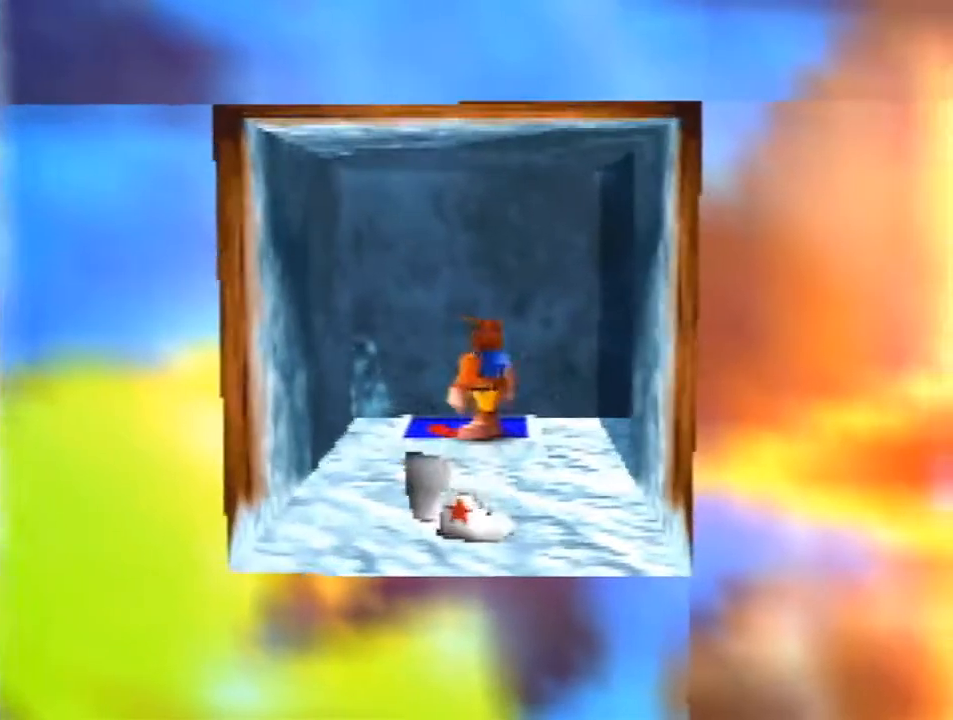
{"buttons": ["Z"], "left_stick": "center", "events": []}
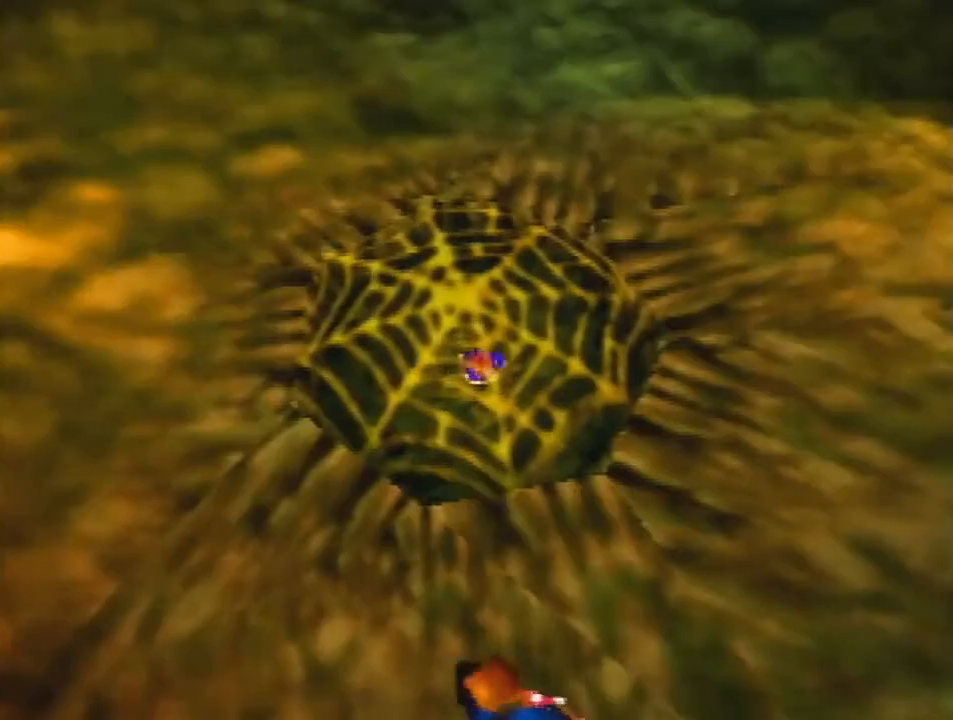
{"buttons": ["Z"], "left_stick": "center", "events": []}
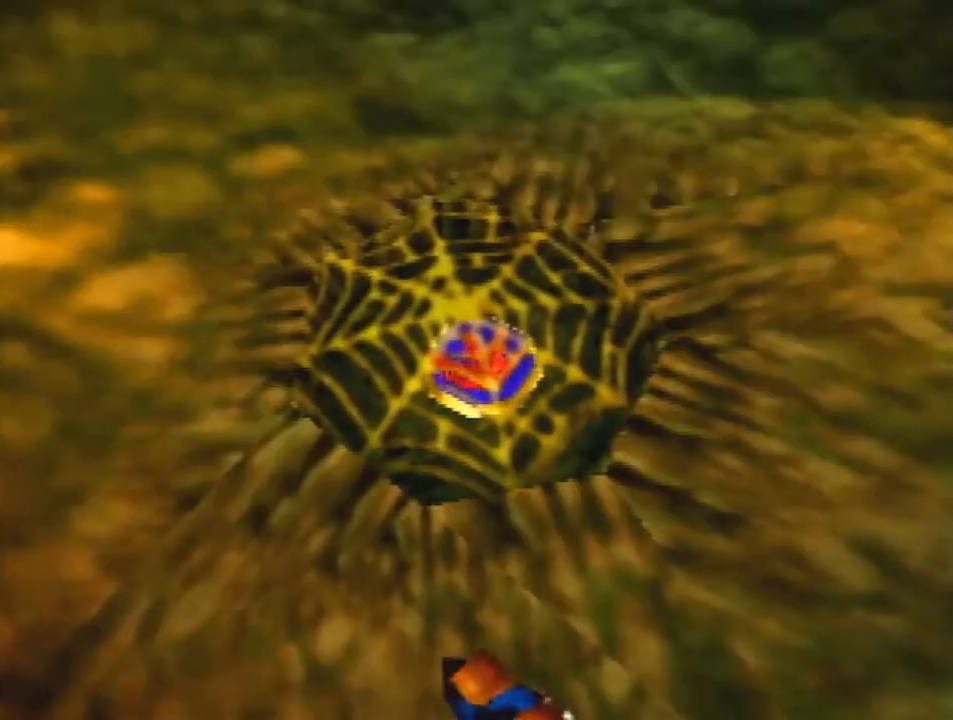
{"buttons": ["Z", "C_LEFT"], "left_stick": "center", "events": [[333, "C_LEFT", "down"], [400, "C_LEFT", "up"], [500, "C_LEFT", "down"]]}
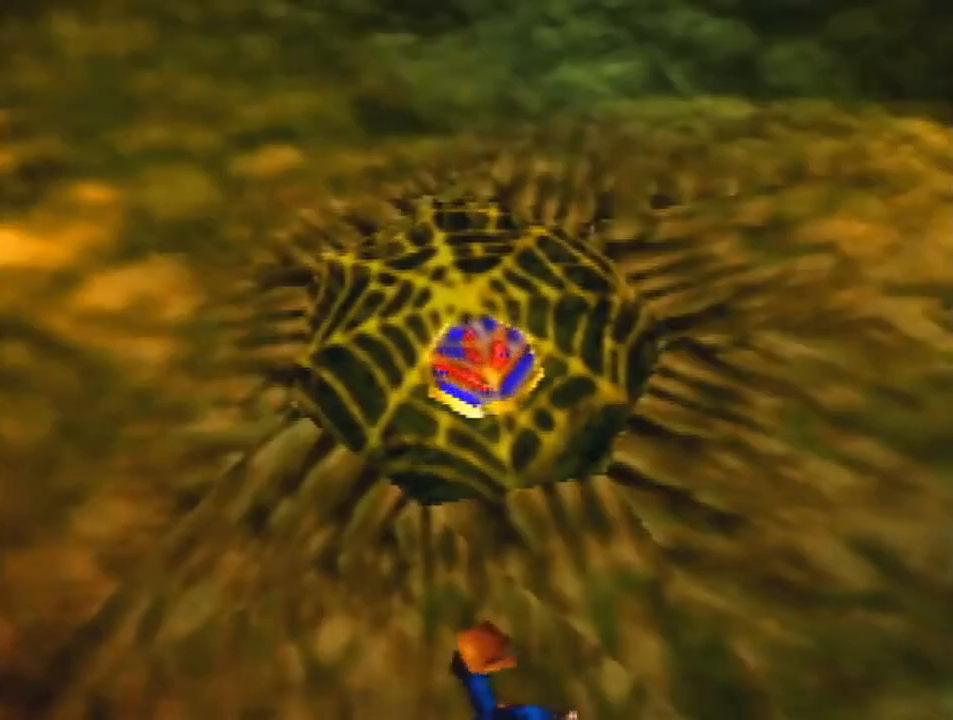
{"buttons": ["Z", "C_LEFT"], "left_stick": "center", "events": [[67, "C_LEFT", "up"], [167, "C_LEFT", "down"], [233, "C_LEFT", "up"], [333, "C_LEFT", "down"], [400, "C_LEFT", "up"], [500, "C_LEFT", "down"]]}
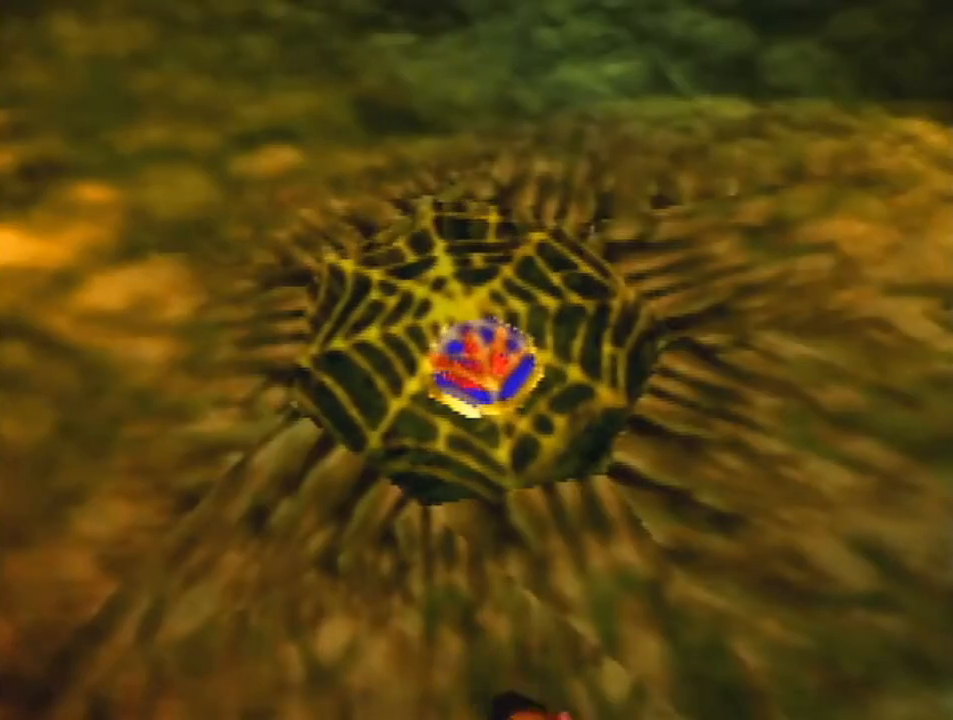
{"buttons": ["Z", "C_LEFT"], "left_stick": "center", "events": [[67, "C_LEFT", "up"], [167, "C_LEFT", "down"], [267, "C_LEFT", "up"], [333, "C_LEFT", "down"], [400, "C_LEFT", "up"], [500, "C_LEFT", "down"]]}
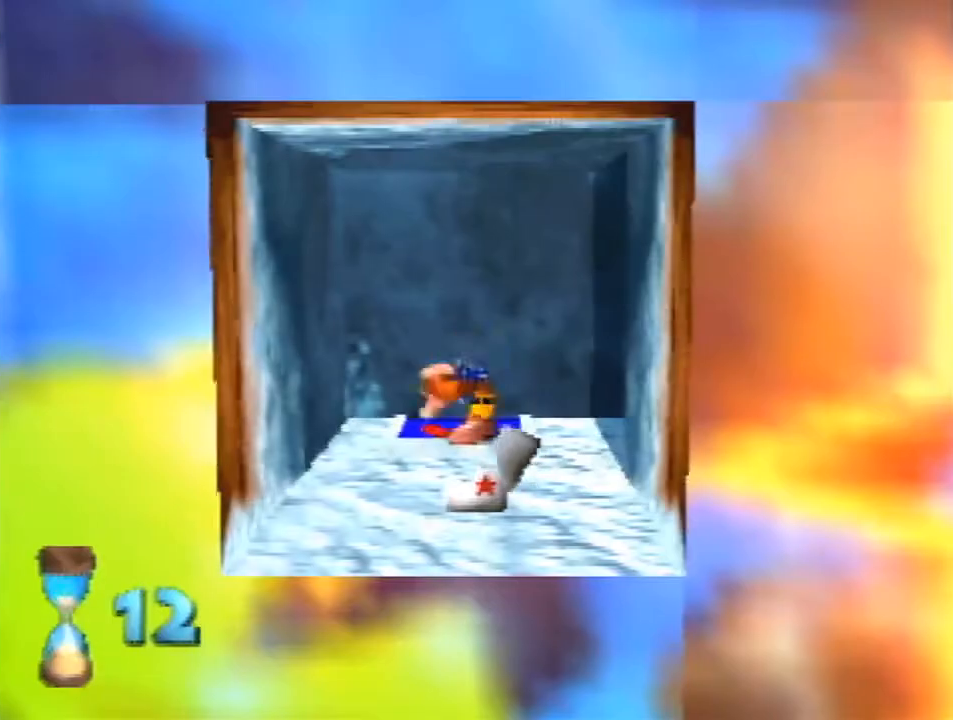
{"buttons": ["Z"], "left_stick": "down", "events": [[67, "C_LEFT", "up"], [133, "C_LEFT", "down"], [200, "left_stick", "down"], [233, "C_LEFT", "up"]]}
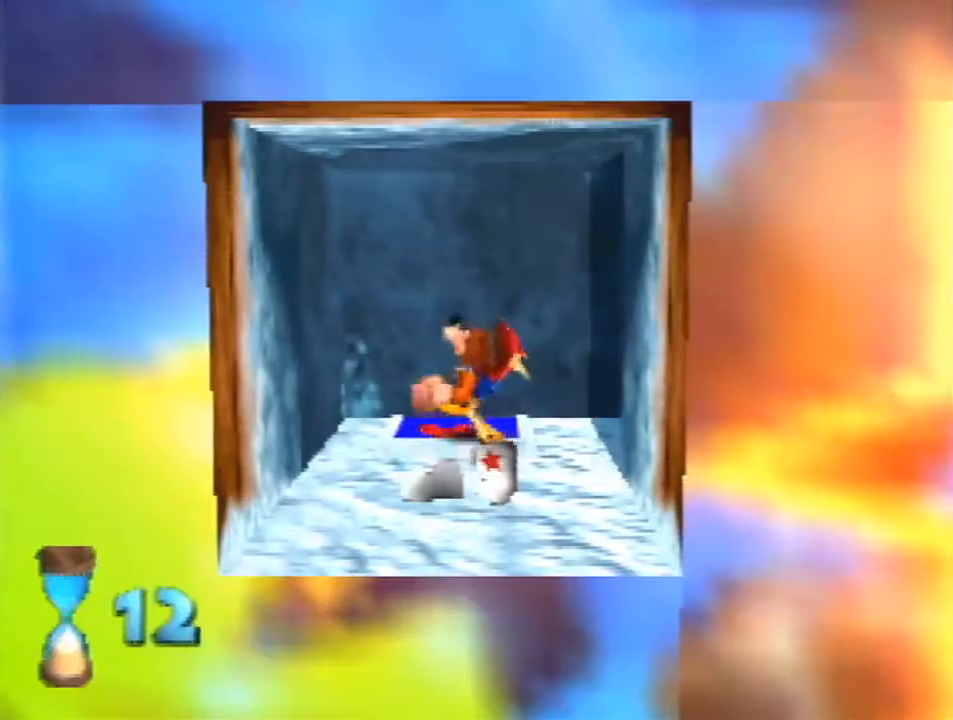
{"buttons": ["Z"], "left_stick": "down", "events": []}
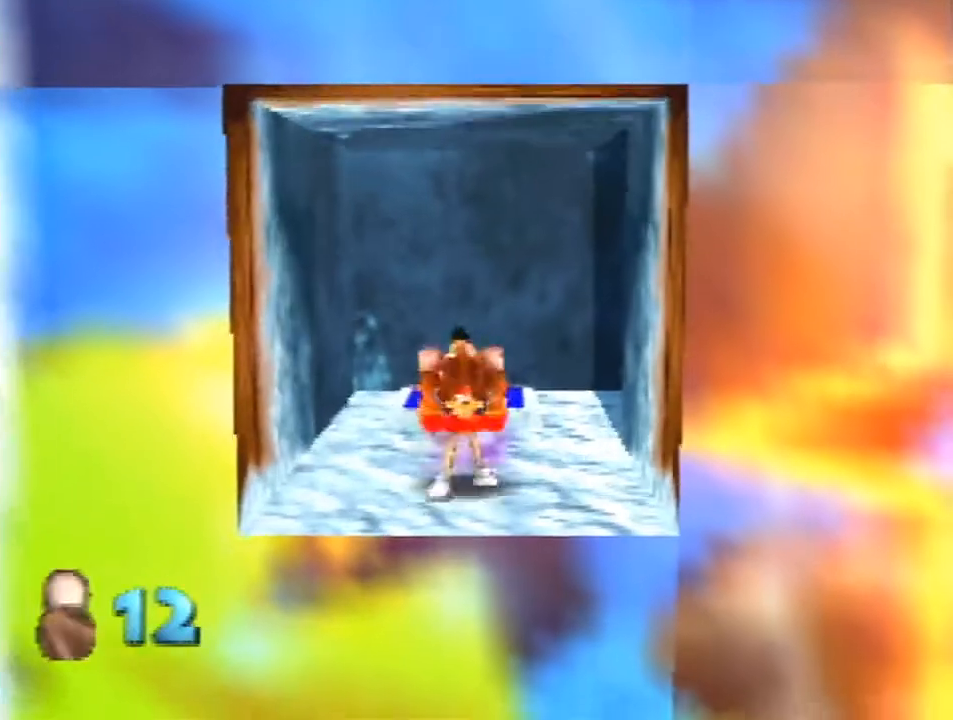
{"buttons": ["Z"], "left_stick": "down", "events": [[67, "A", "down"], [133, "A", "up"]]}
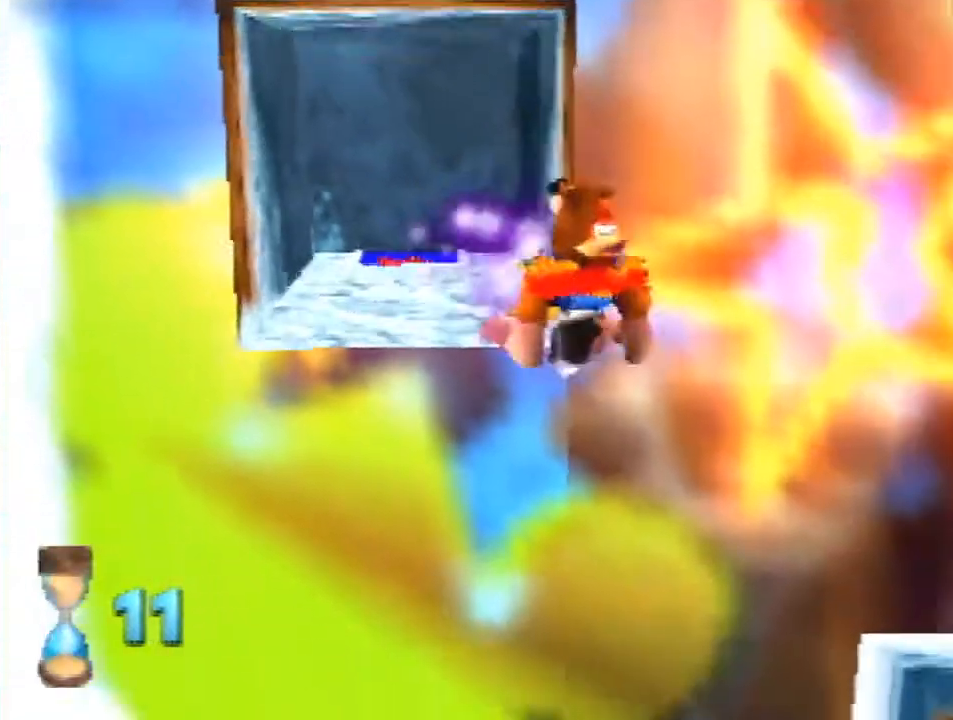
{"buttons": ["Z"], "left_stick": "down-right", "events": [[33, "left_stick", "down-right"]]}
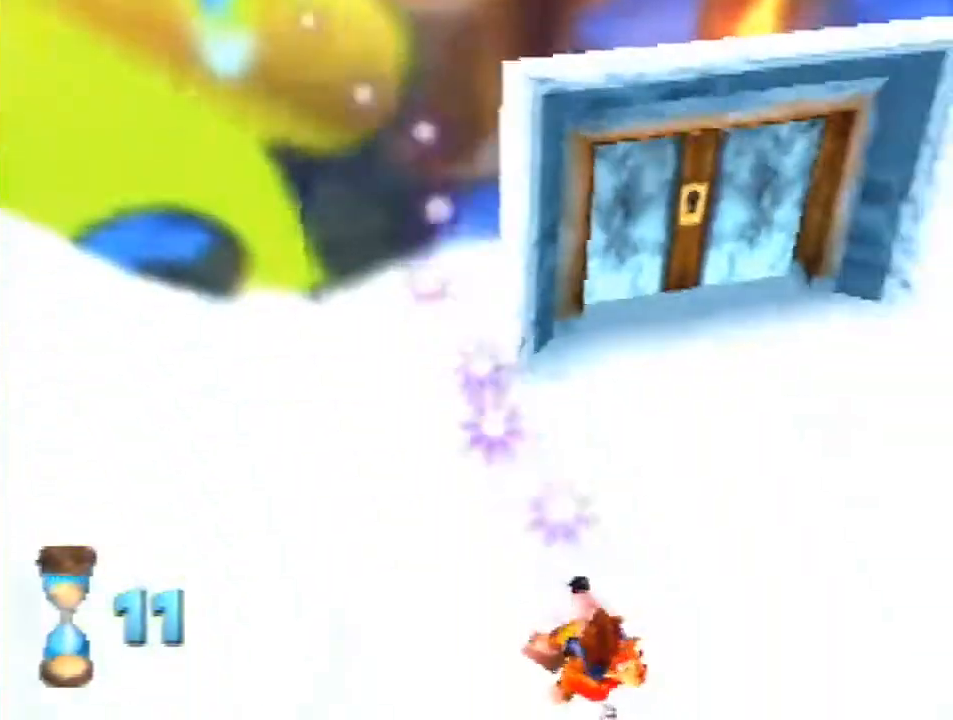
{"buttons": ["Z"], "left_stick": "down-right", "events": [[333, "A", "down"], [400, "A", "up"]]}